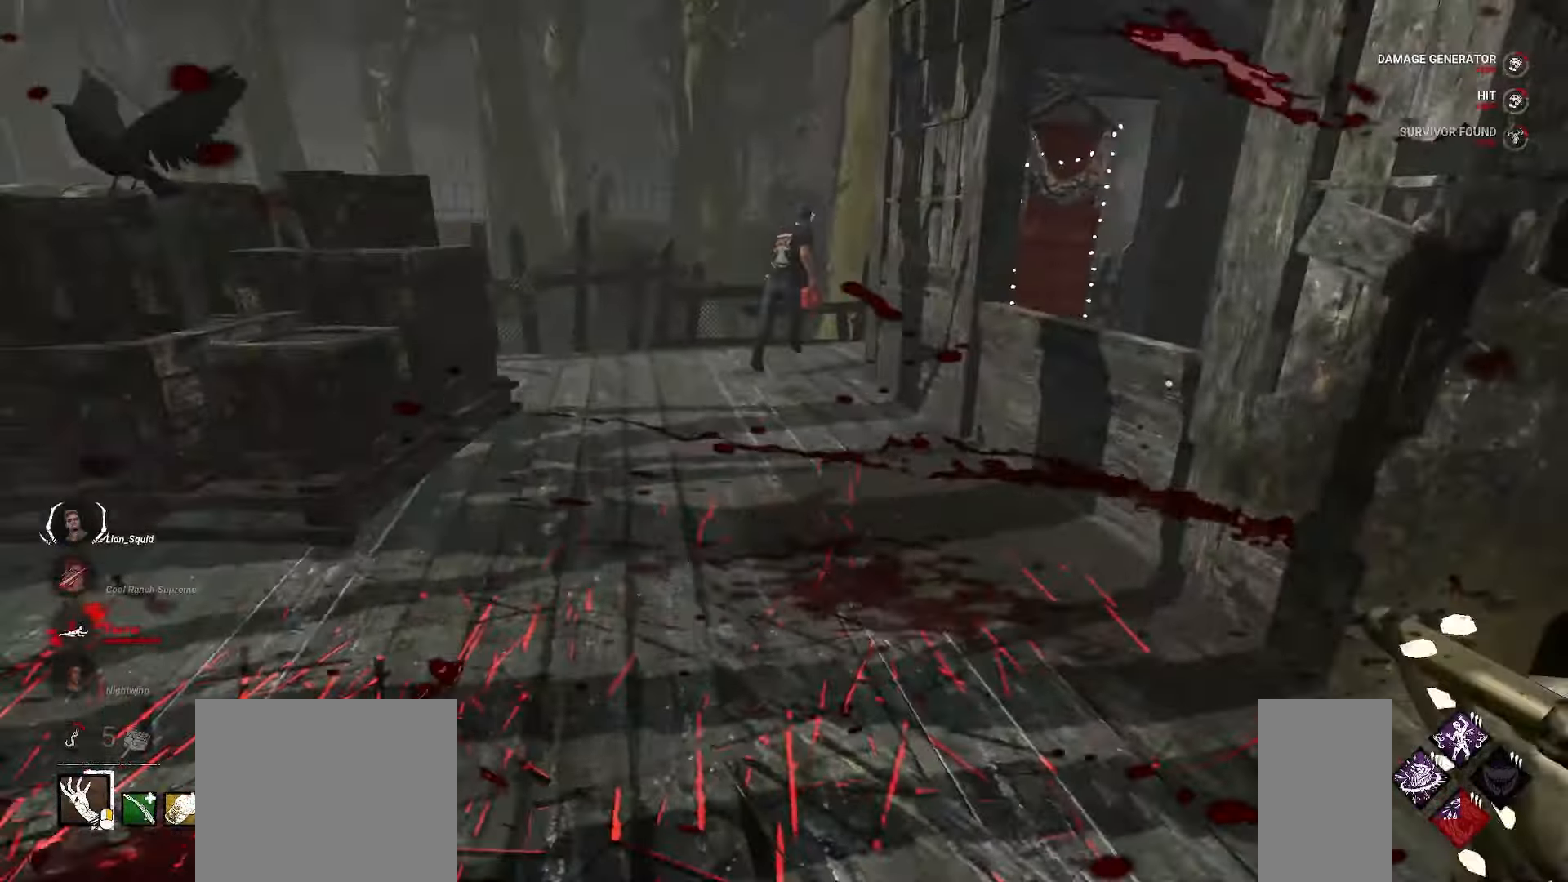
Gameplay with keyboard and mouse; each line is a JSON object with the keys and mouse buttons held at the frame after it. "events" lists presses ("down") and releases ("up") of "a", "ctrl", "d", "e", "q", "s", "shift", "space", "w", "mouse_left", "mouse_wheel", "mouse_right", "mouse_mb4" and "mouse_mb5" between this image and that frame as [ms after this image, input, new state], when the widget could be followed in between. "mouse_left", "mouse_wheel", "mouse_right", "mouse_mb4", "mouse_mb5" = the "left", "wheel", "right", "mb4", "mb5" buttons of the "mouse" list. No other keys are recorded. "wheel" means that the mouse wheel is clicked or scrolled. Mouse movement is not recorded.
{"keys": ["w"], "mouse": [], "events": [[17, "d", "up"]]}
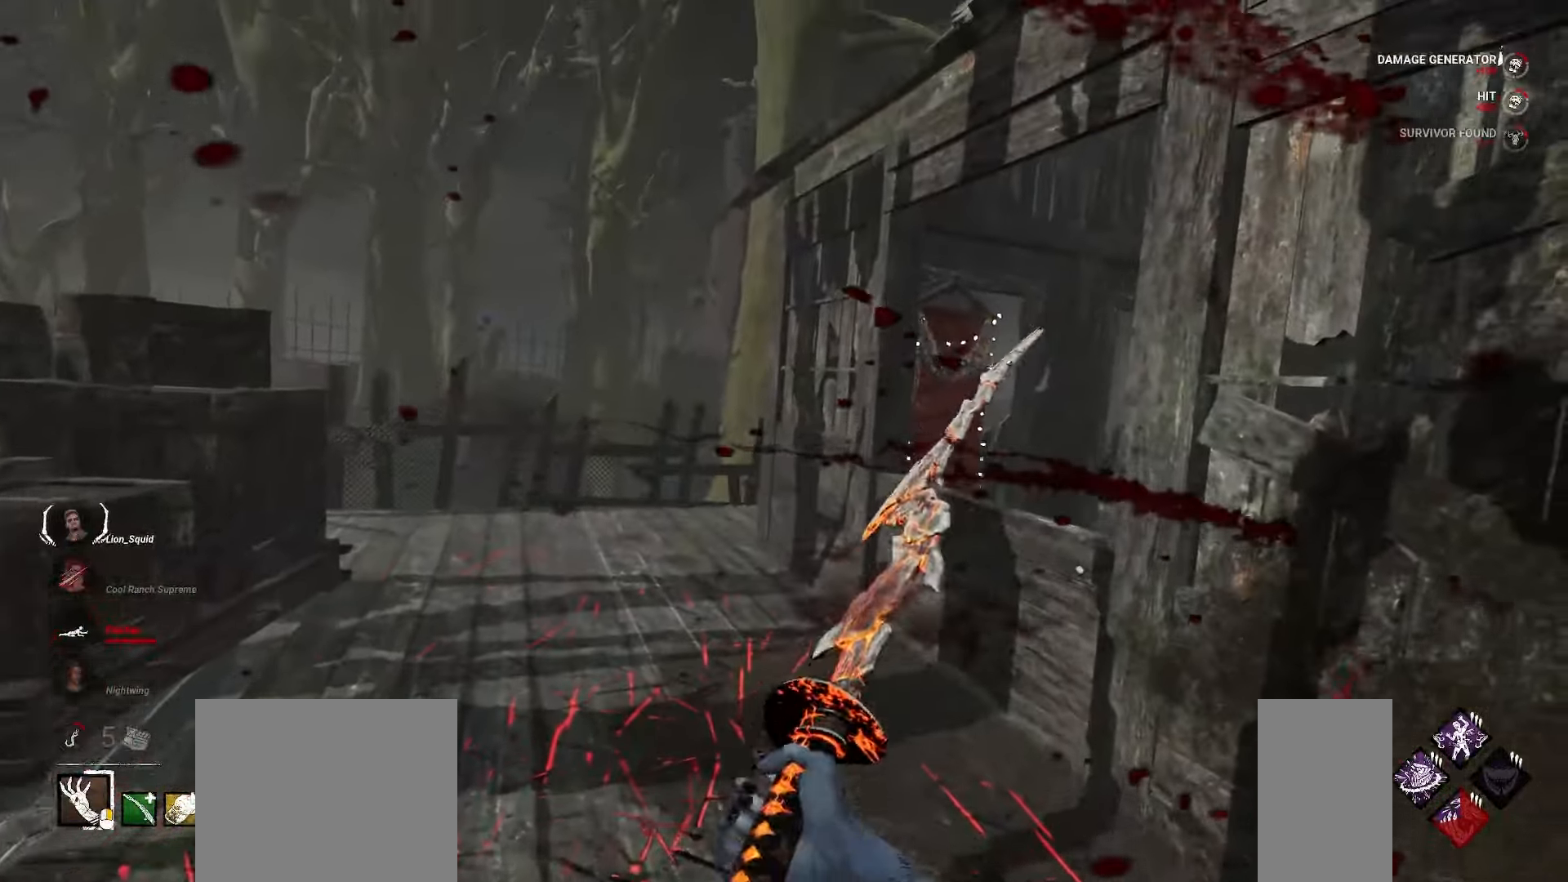
{"keys": ["a", "w"], "mouse": [], "events": [[300, "a", "down"]]}
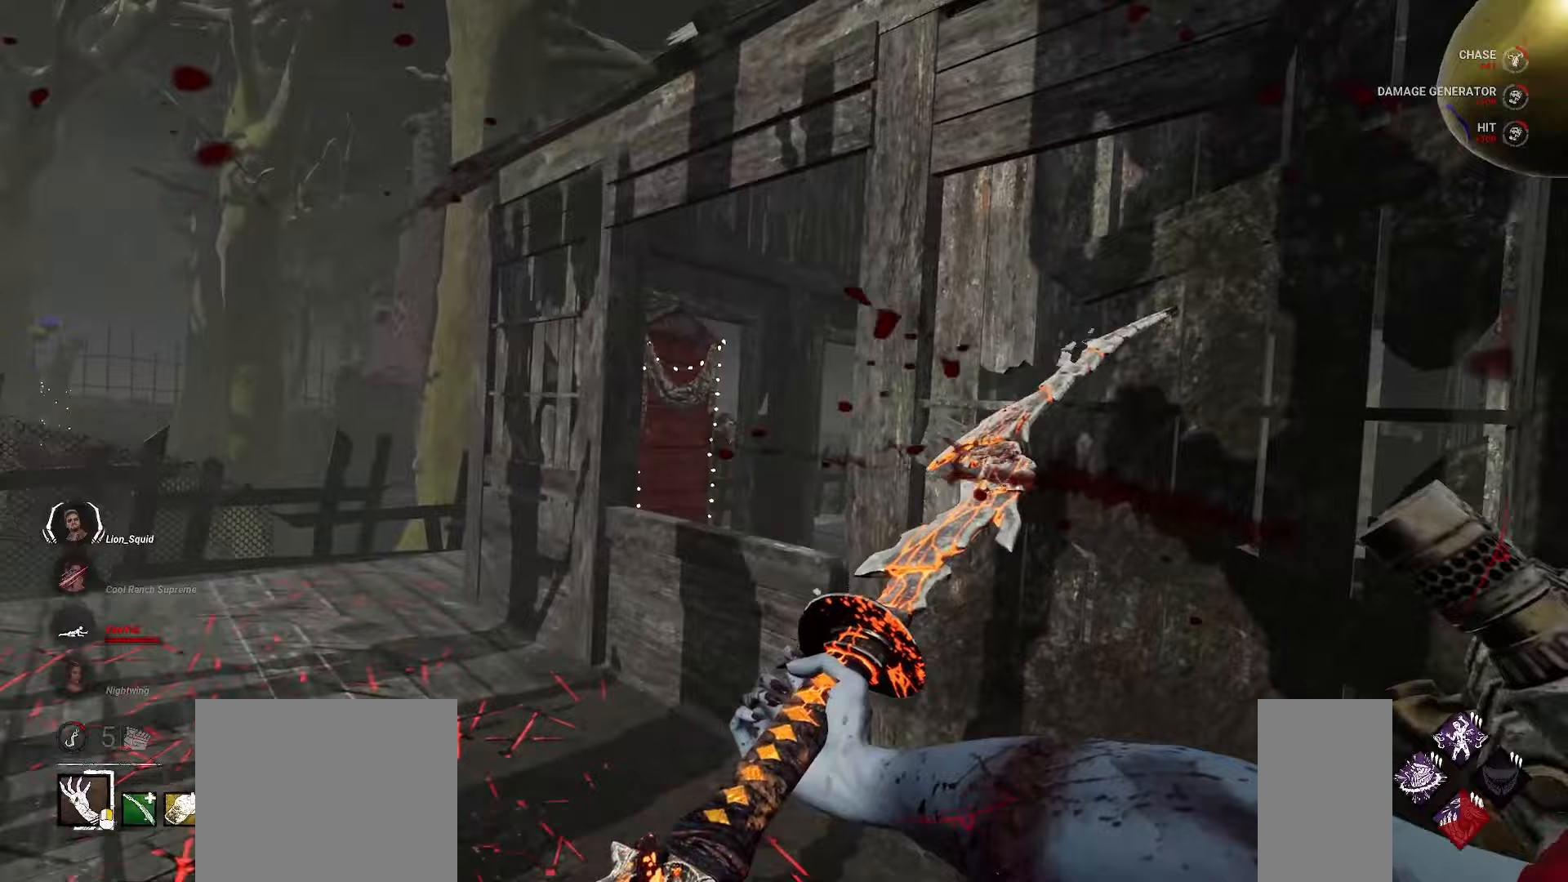
{"keys": ["a", "w"], "mouse": [], "events": []}
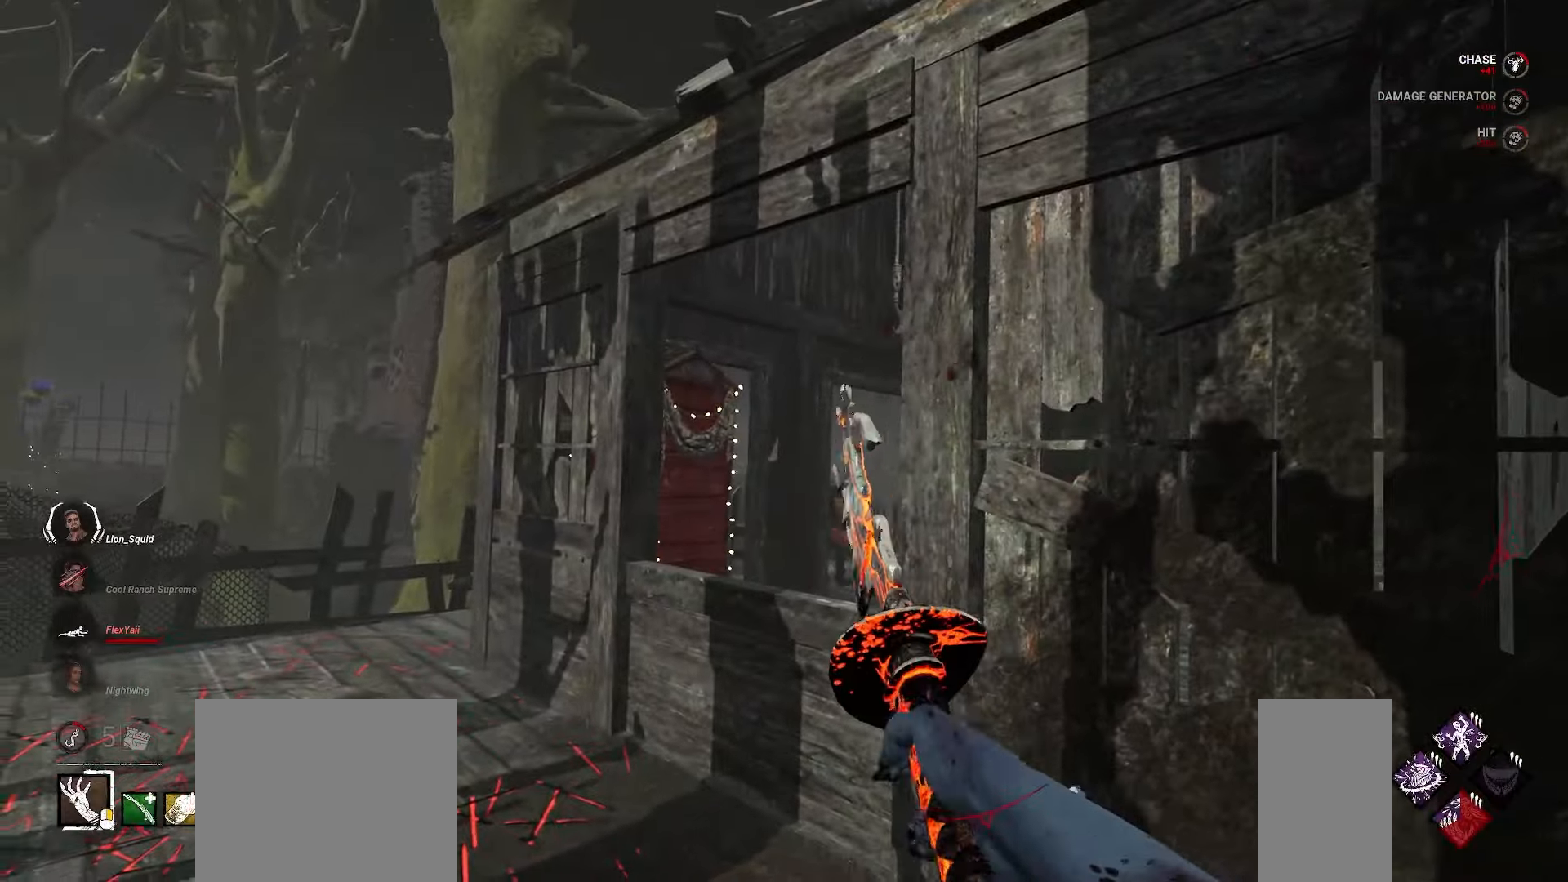
{"keys": ["w"], "mouse": [], "events": [[100, "a", "up"], [100, "d", "down"], [133, "w", "up"], [267, "w", "down"], [367, "d", "up"]]}
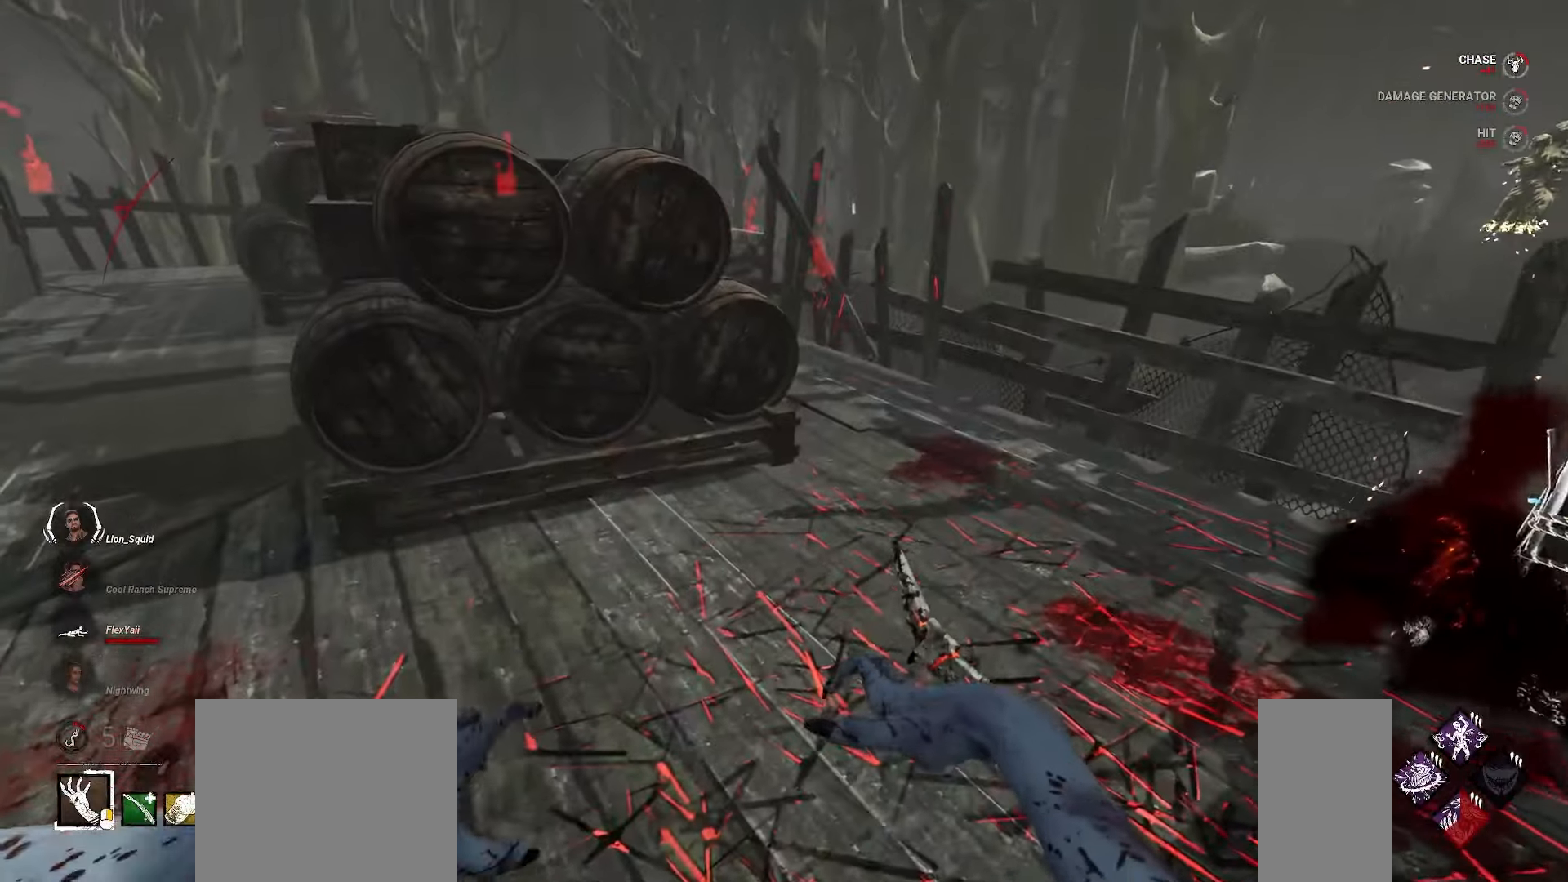
{"keys": ["a", "w"], "mouse": [], "events": [[183, "d", "down"], [317, "d", "up"], [383, "a", "down"]]}
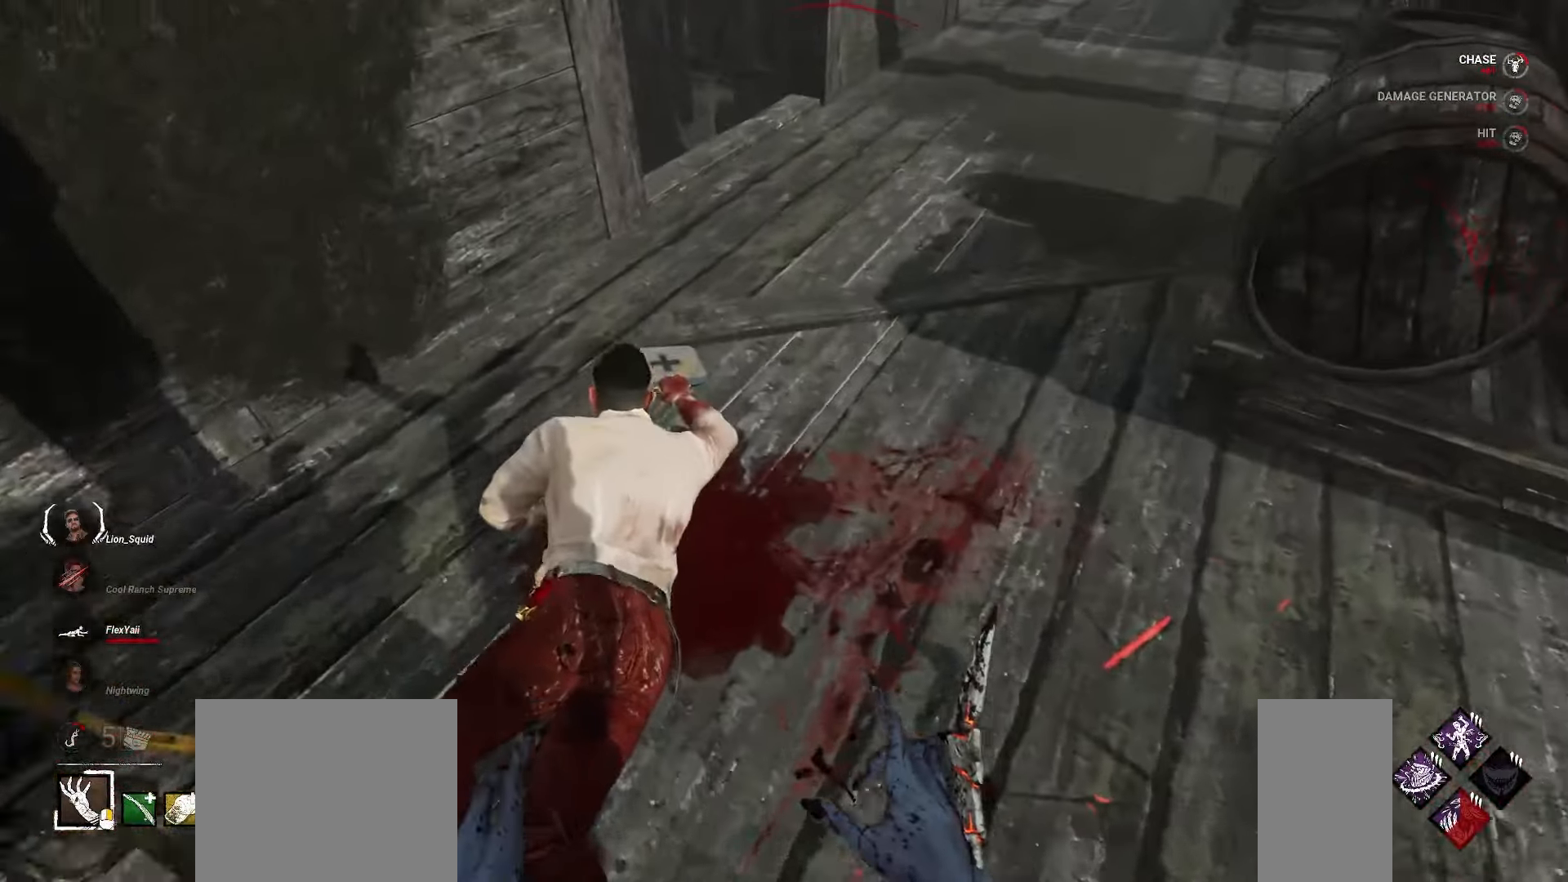
{"keys": ["space"], "mouse": [], "events": [[167, "w", "up"], [333, "a", "up"], [350, "space", "down"]]}
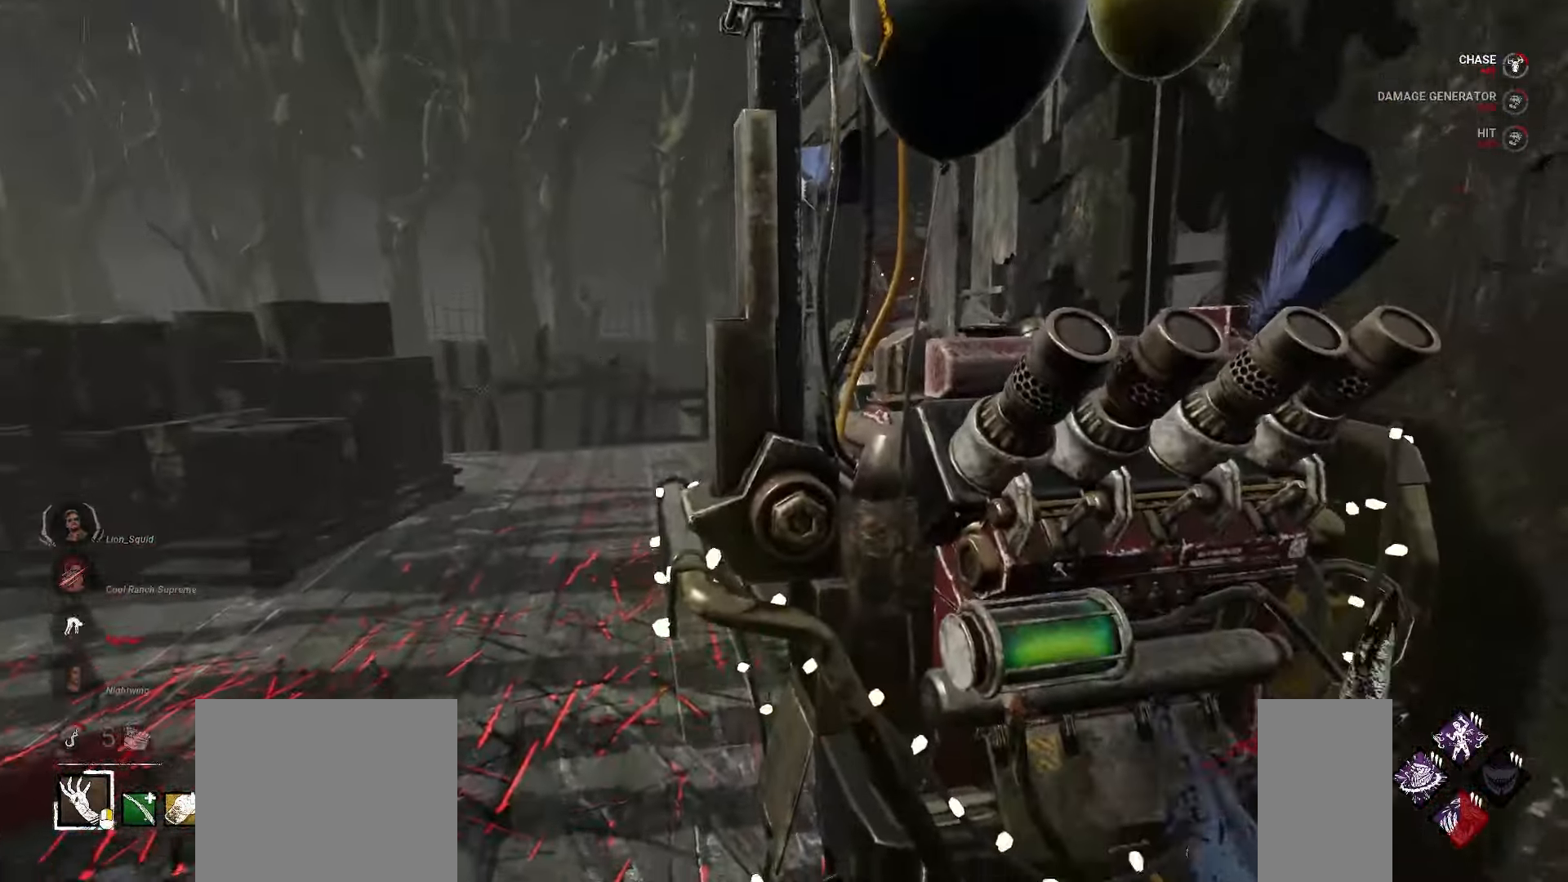
{"keys": [], "mouse": [], "events": [[33, "space", "up"]]}
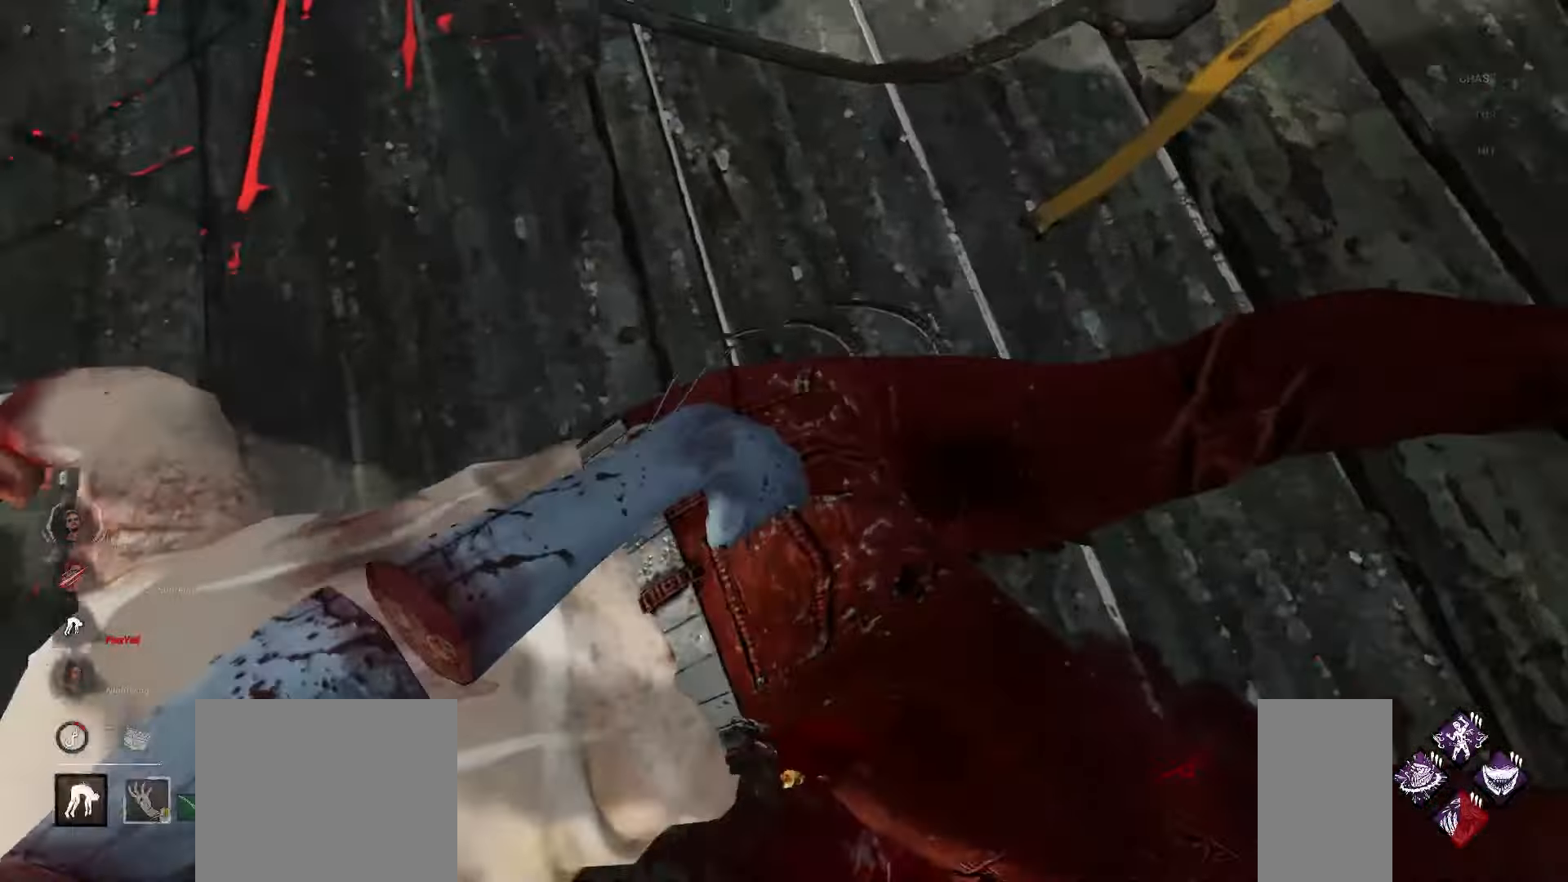
{"keys": [], "mouse": []}
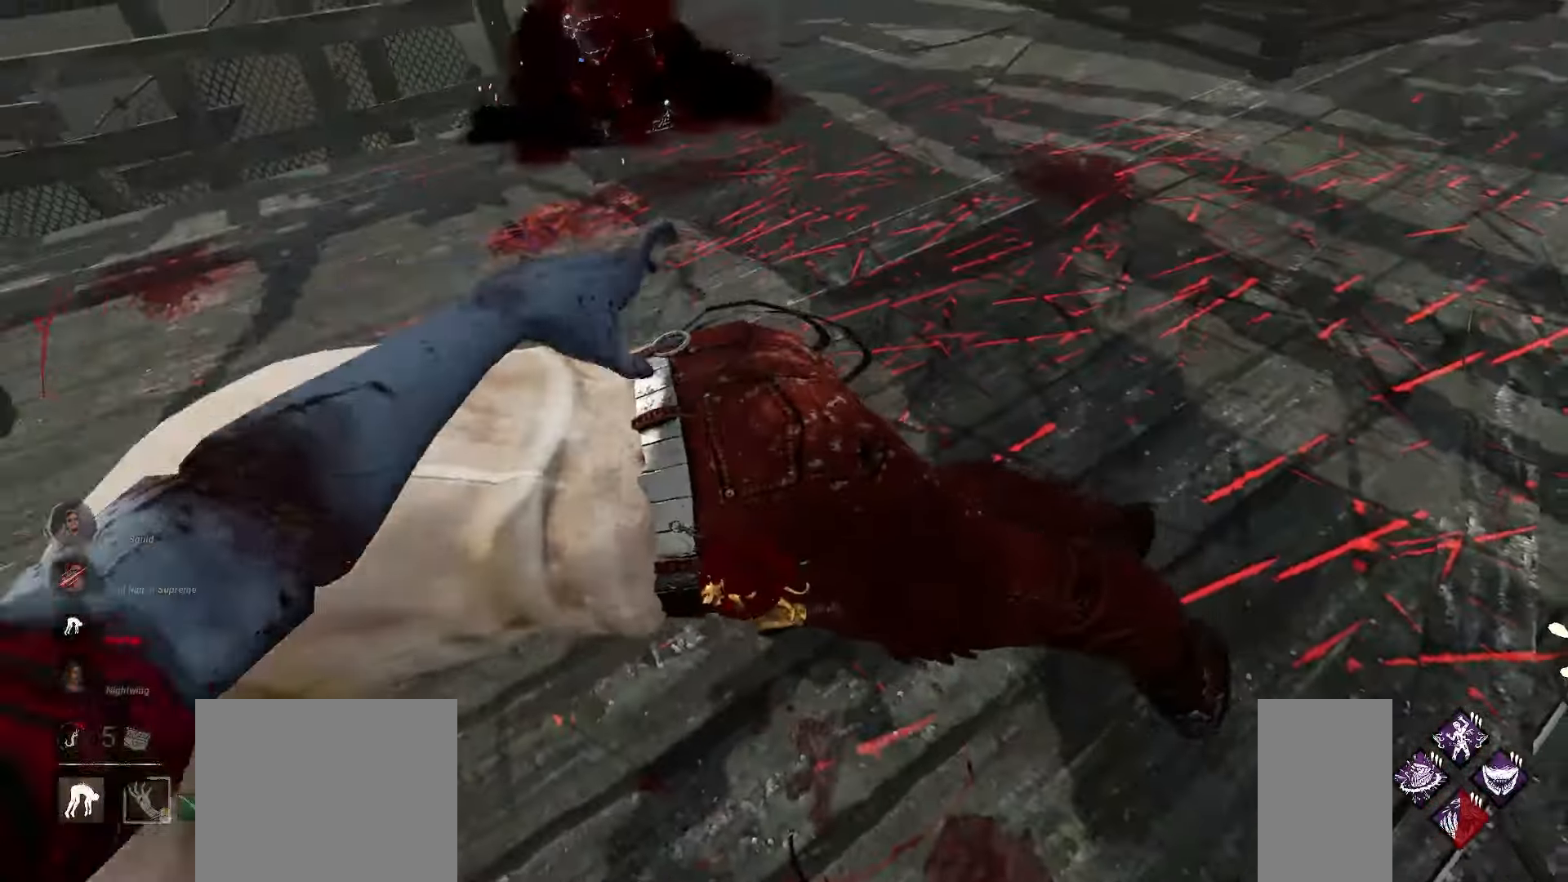
{"keys": [], "mouse": [], "events": []}
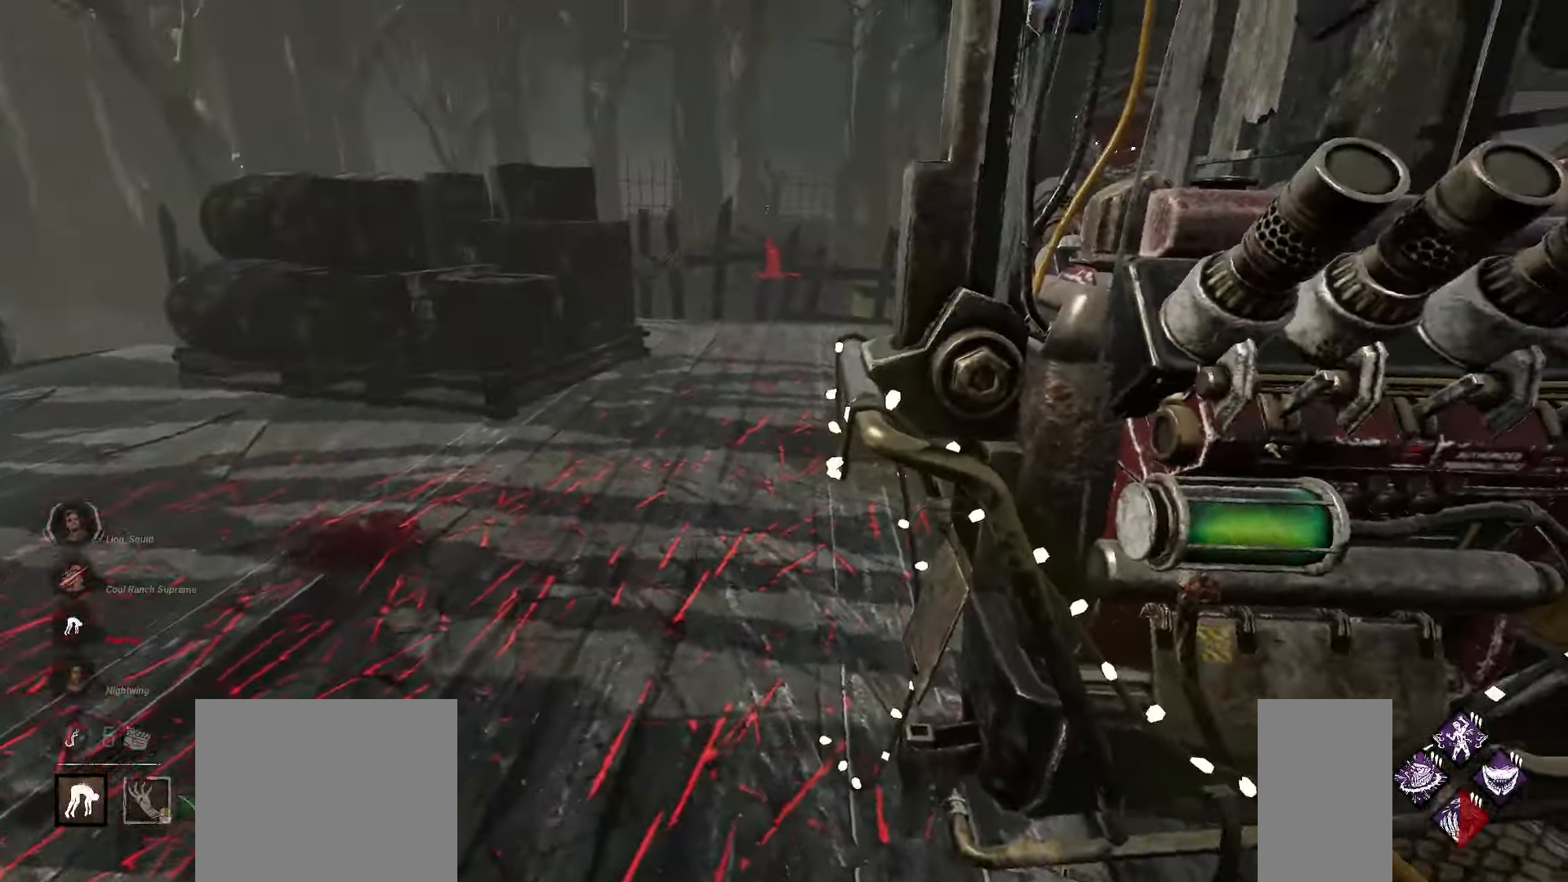
{"keys": [], "mouse": [], "events": []}
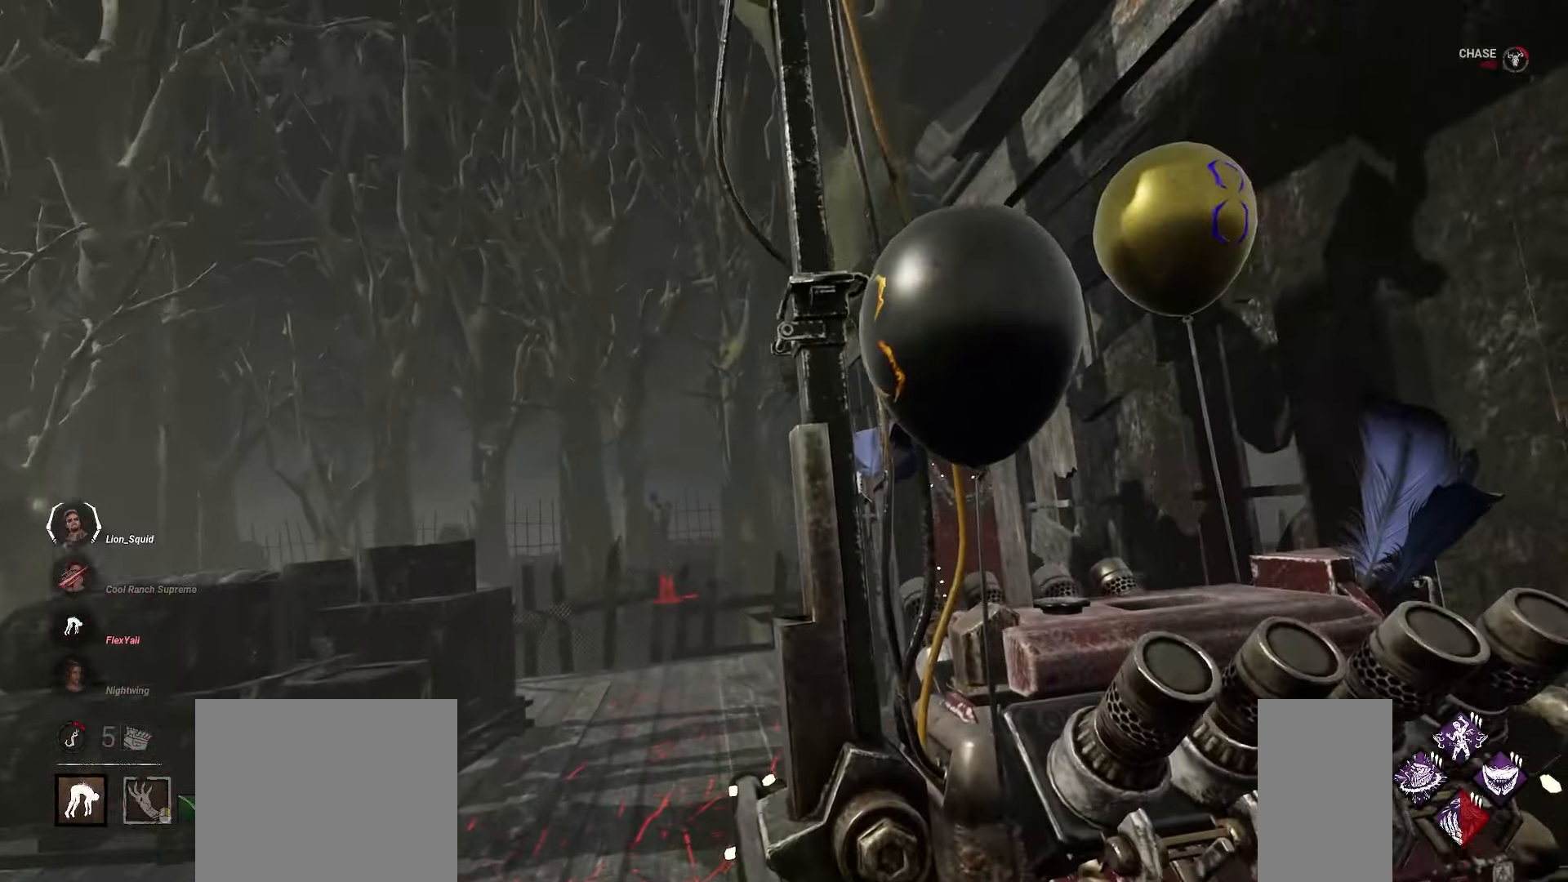
{"keys": [], "mouse": [], "events": []}
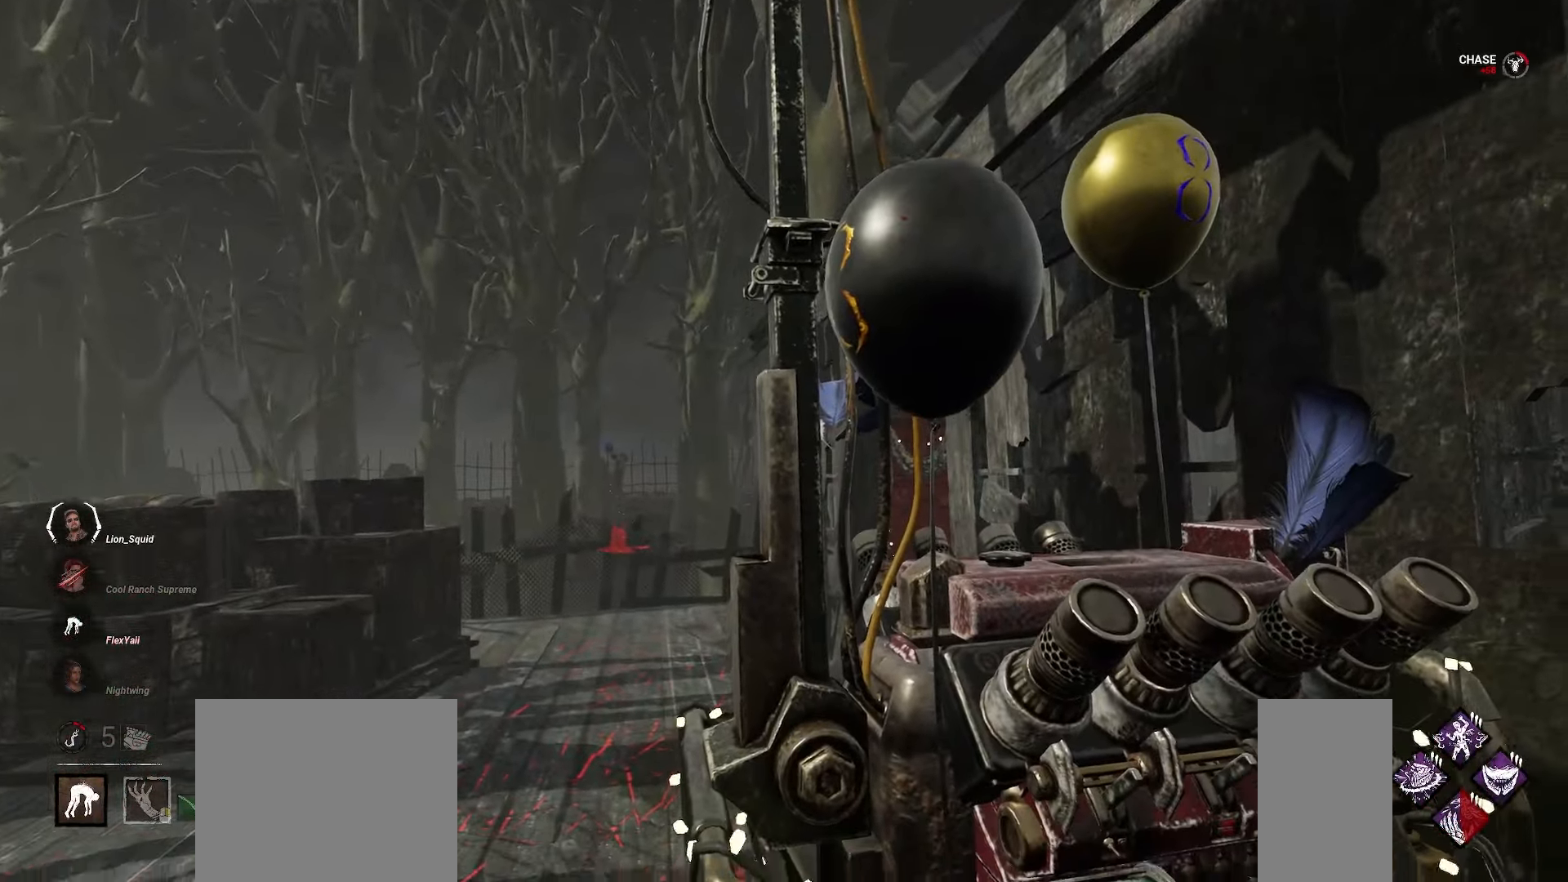
{"keys": ["w"], "mouse": [], "events": [[333, "a", "down"], [433, "w", "down"], [483, "a", "up"]]}
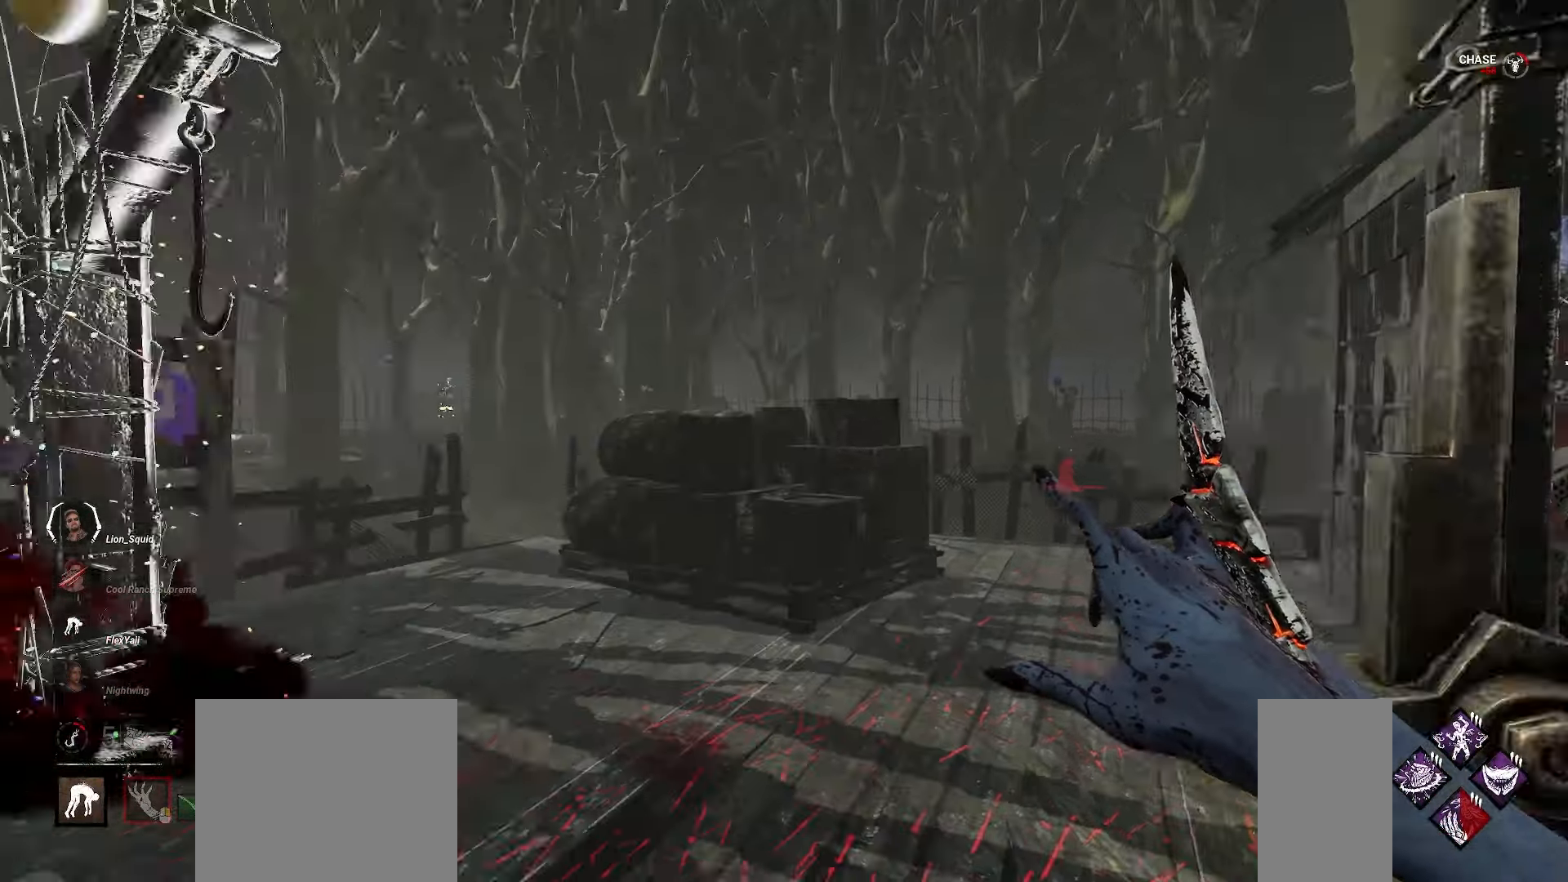
{"keys": ["w"], "mouse": [], "events": []}
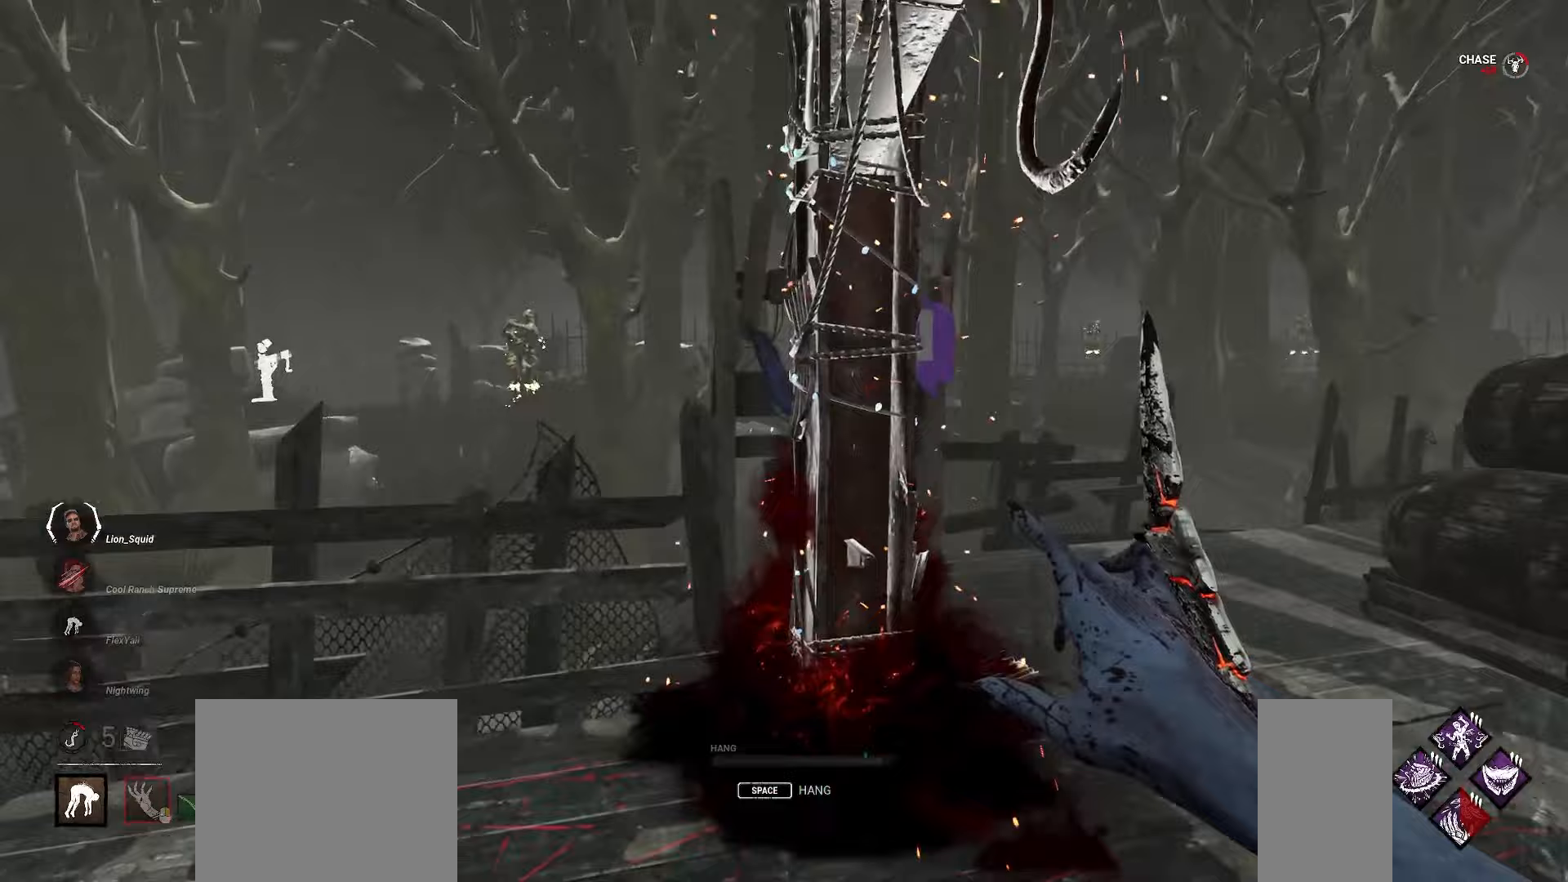
{"keys": [], "mouse": [], "events": [[17, "d", "down"], [67, "space", "down"], [150, "d", "up"], [150, "space", "up"], [167, "w", "up"]]}
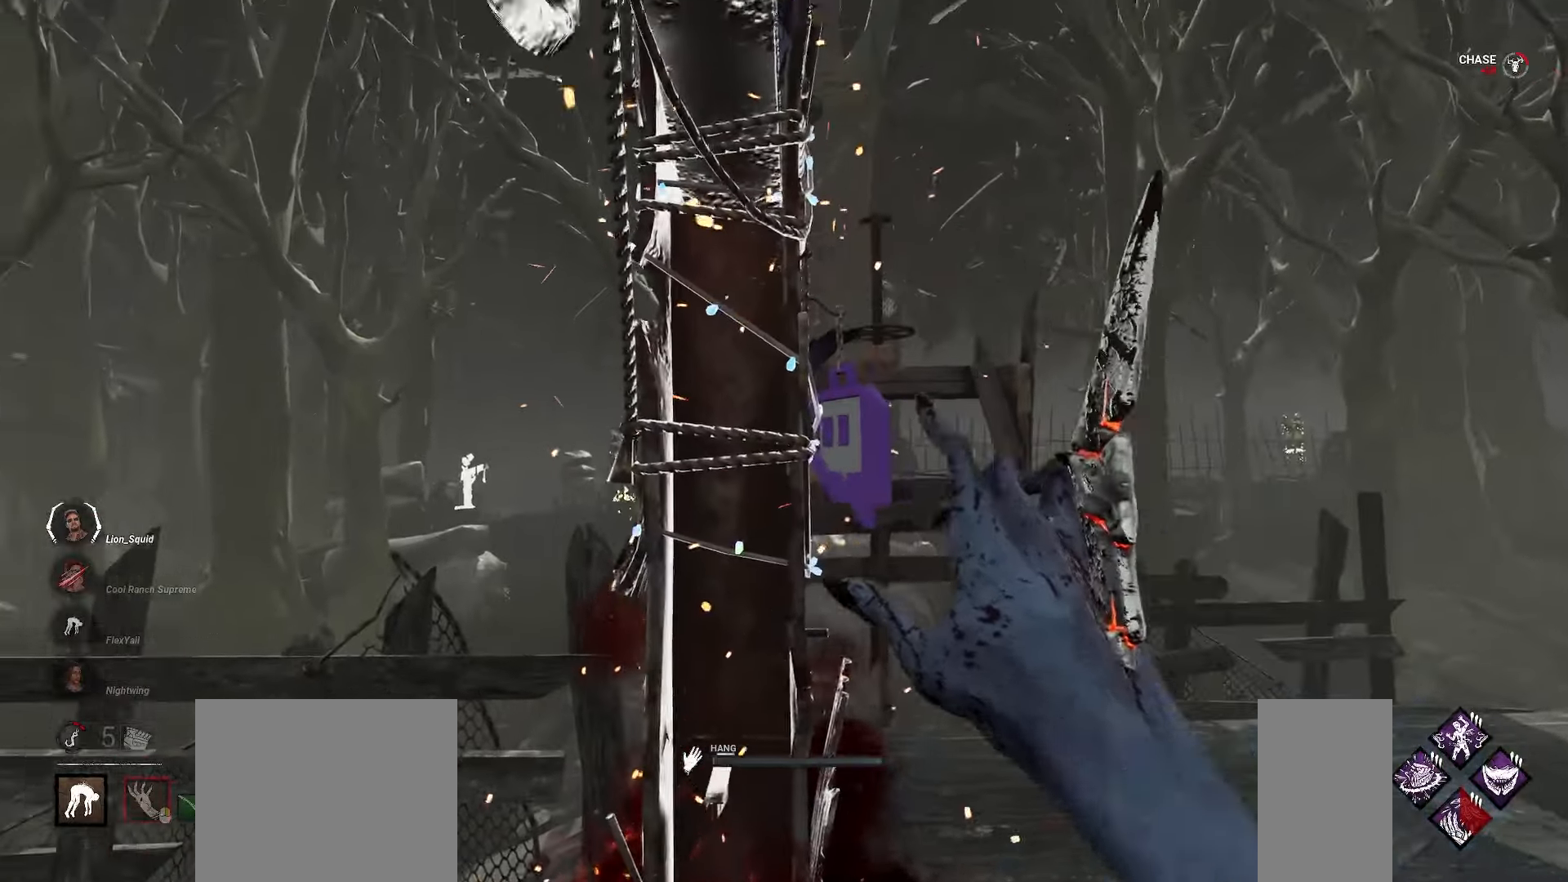
{"keys": [], "mouse": [], "events": []}
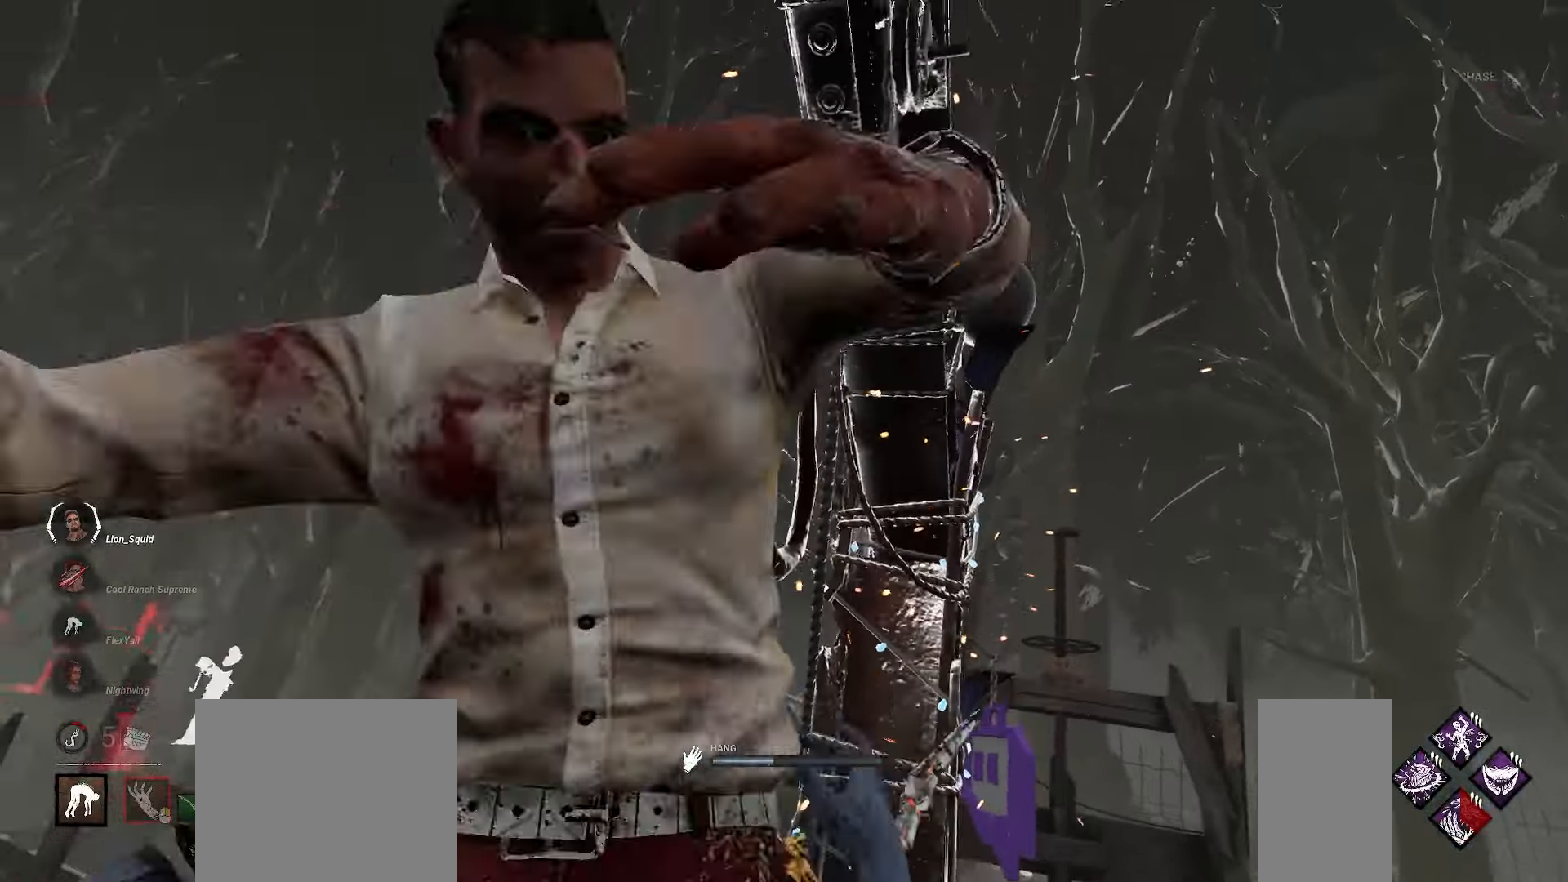
{"keys": [], "mouse": [], "events": []}
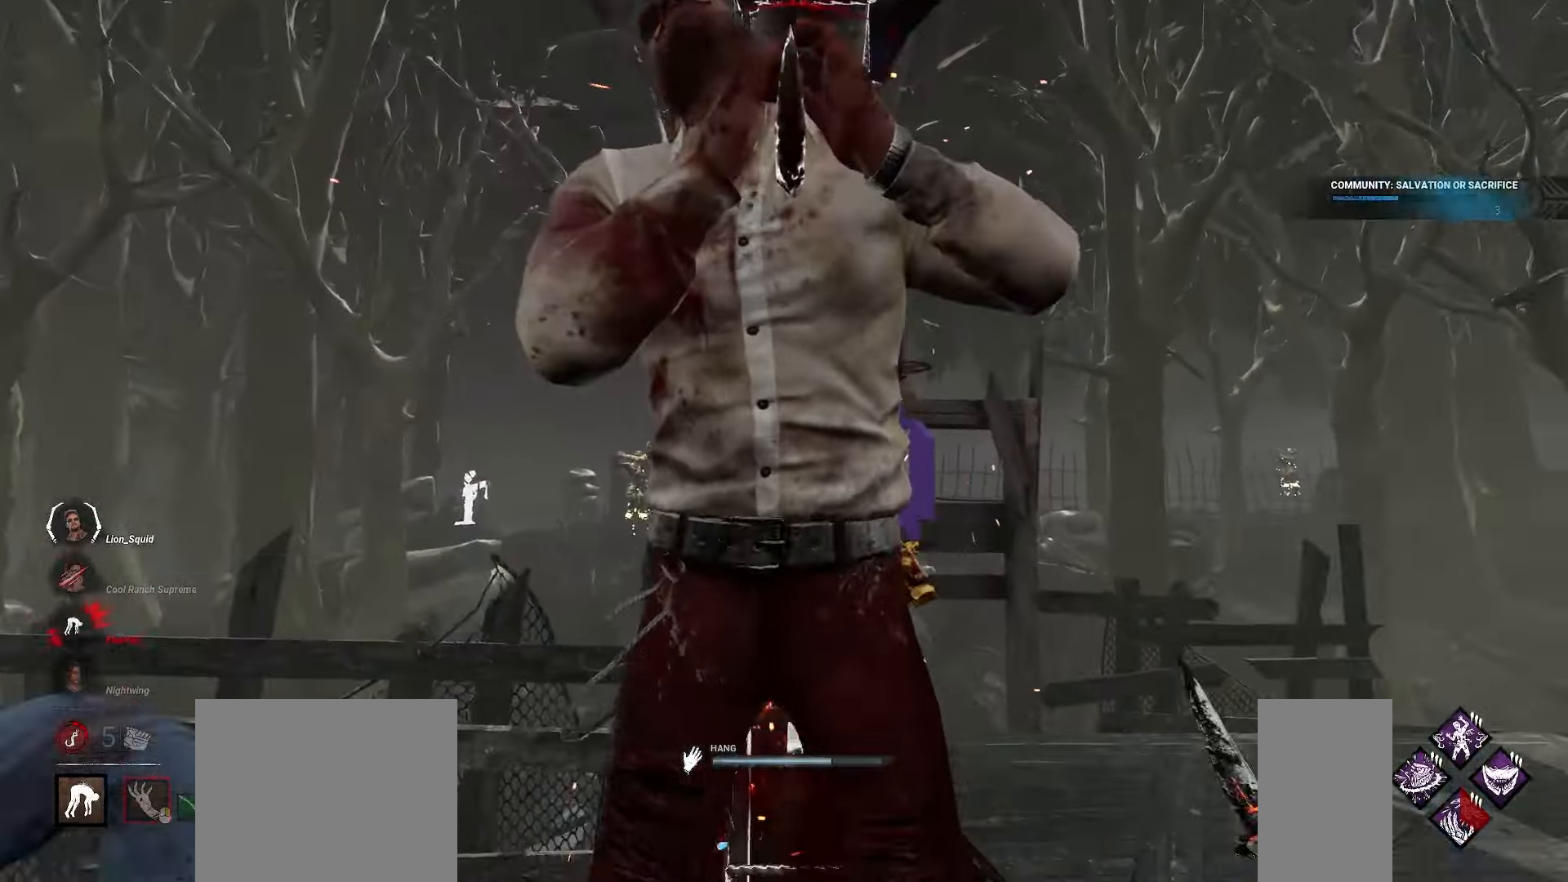
{"keys": ["a"], "mouse": [], "events": [[450, "a", "down"]]}
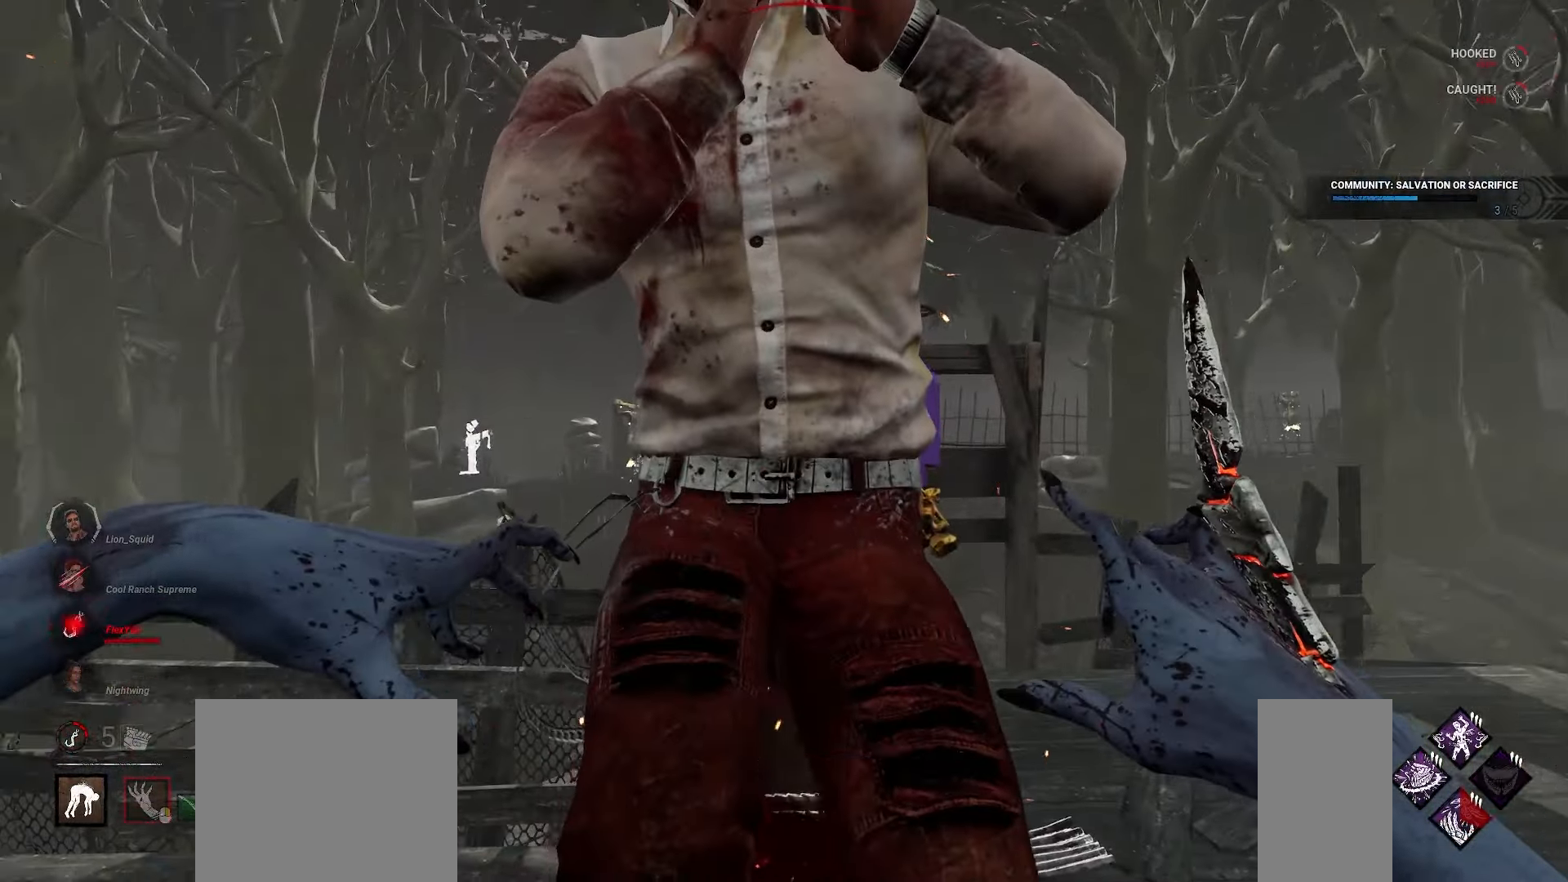
{"keys": ["w"], "mouse": [], "events": [[50, "w", "down"], [100, "a", "up"], [183, "d", "down"], [267, "d", "up"]]}
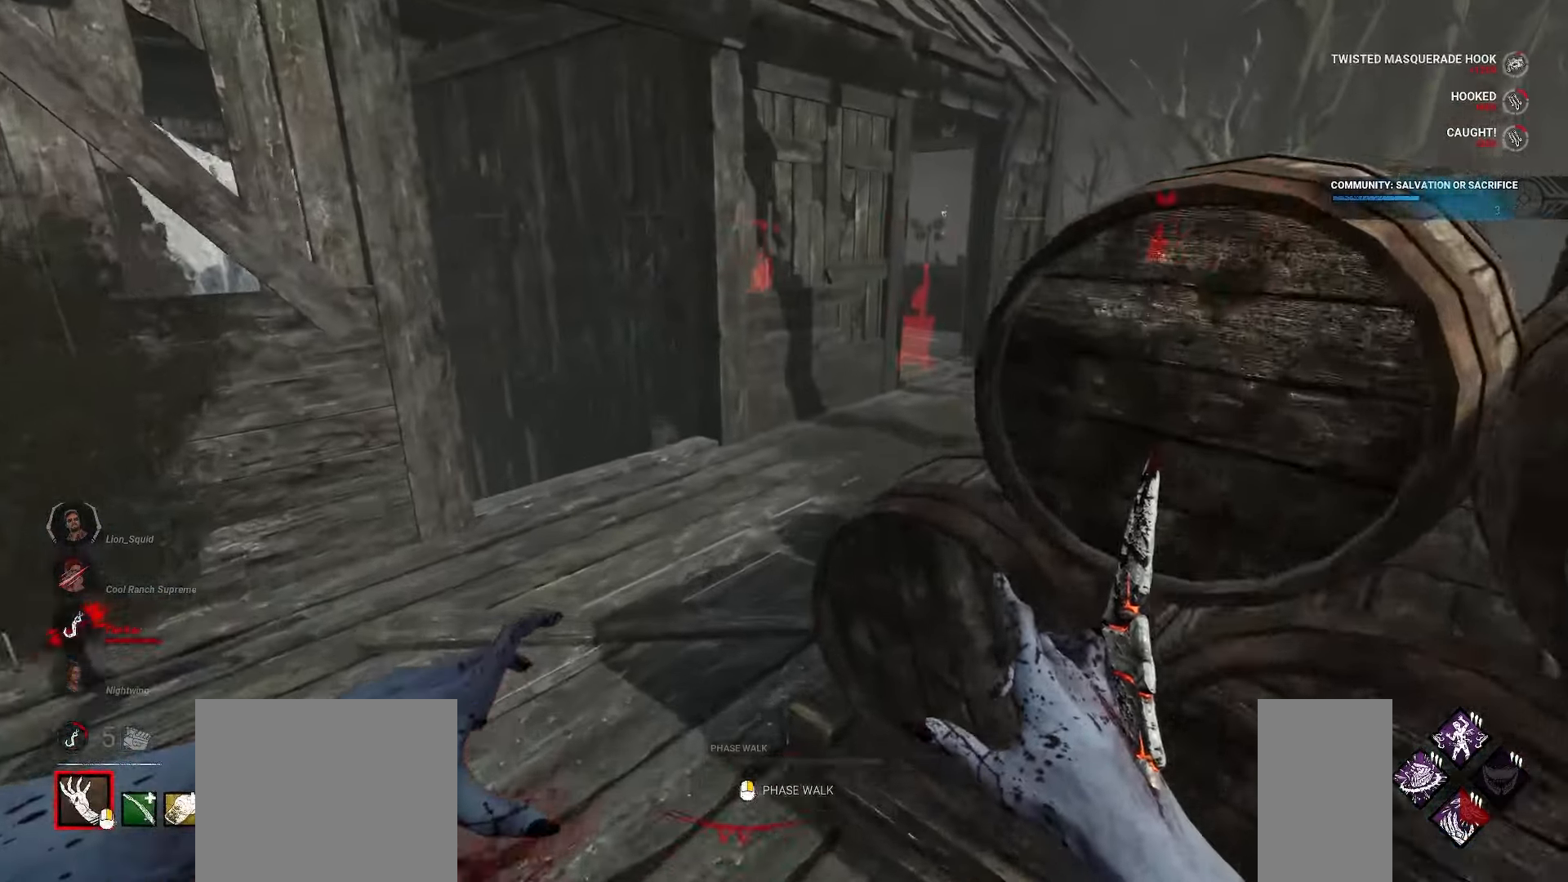
{"keys": ["d", "w"], "mouse": [], "events": [[483, "d", "down"]]}
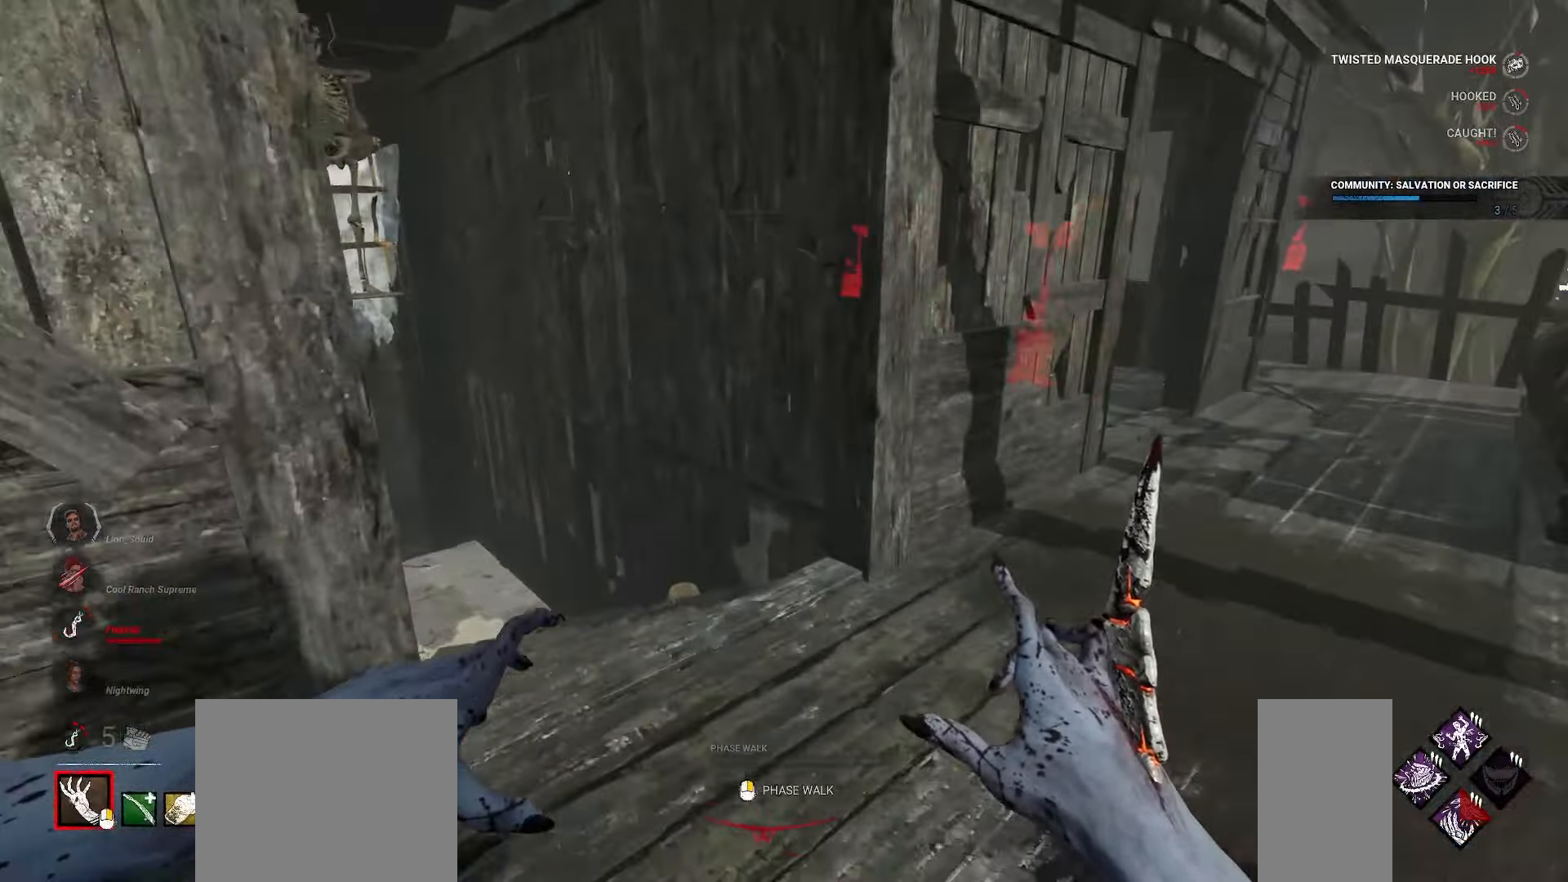
{"keys": ["d"], "mouse": [], "events": [[483, "w", "up"]]}
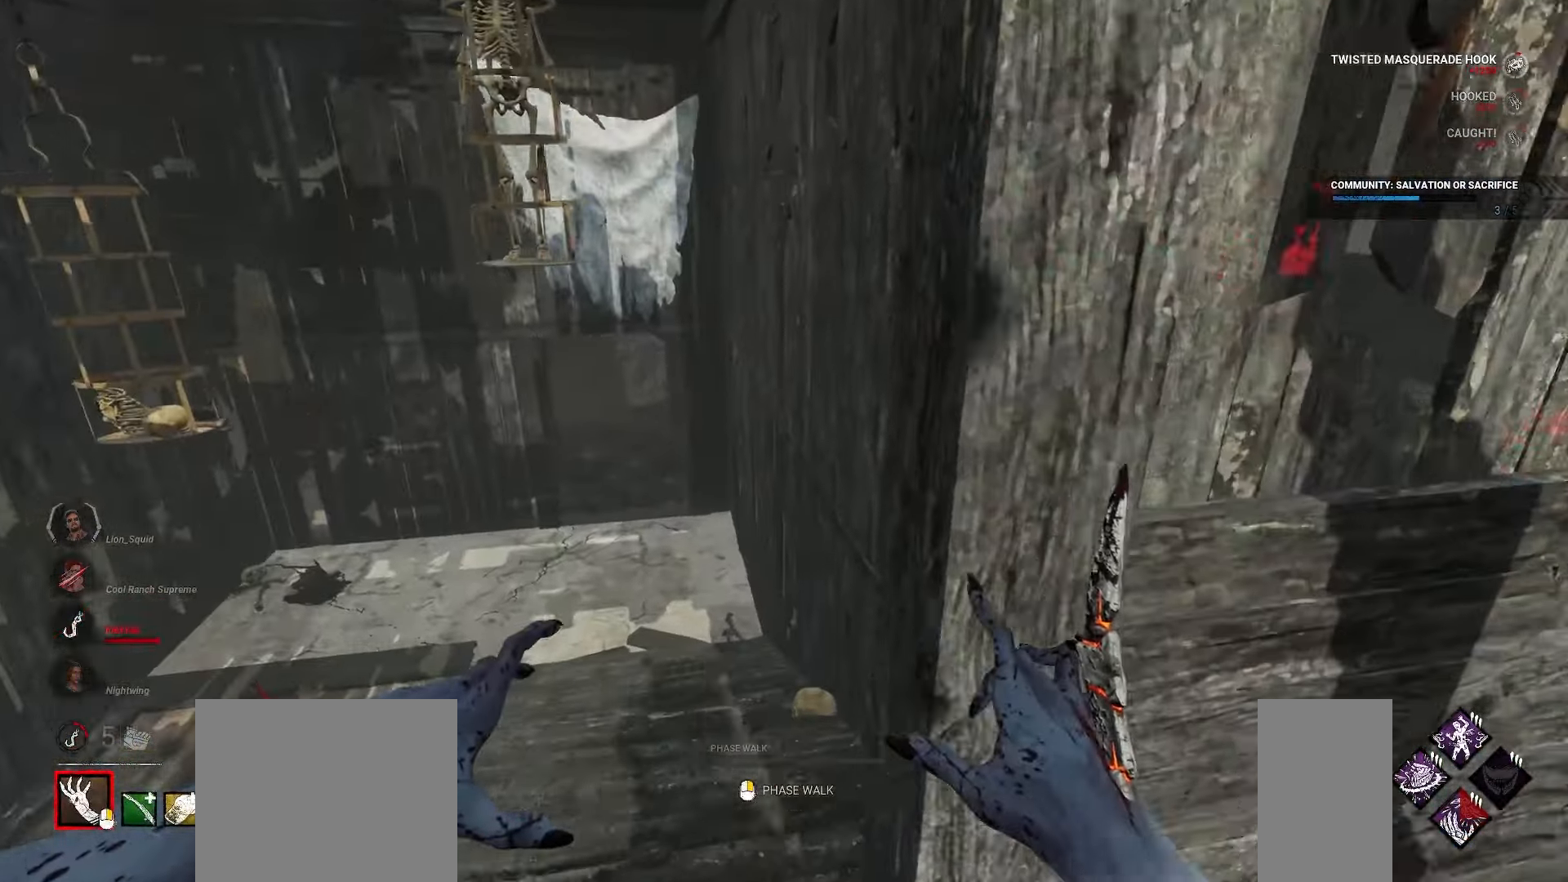
{"keys": ["d", "w"], "mouse": [], "events": [[217, "w", "down"]]}
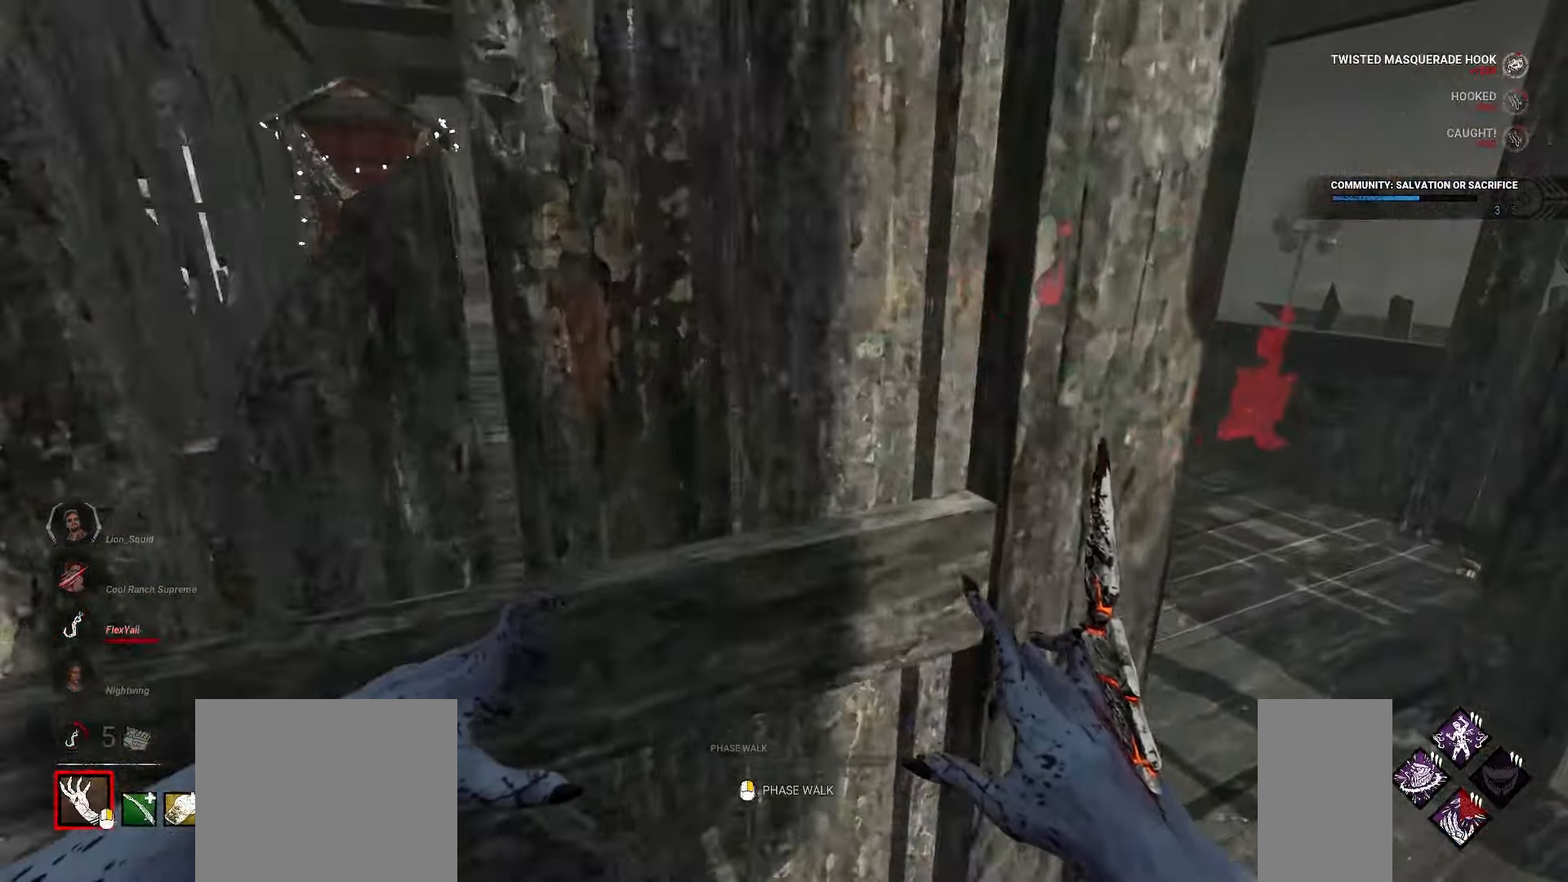
{"keys": ["w"], "mouse": [], "events": [[283, "d", "up"]]}
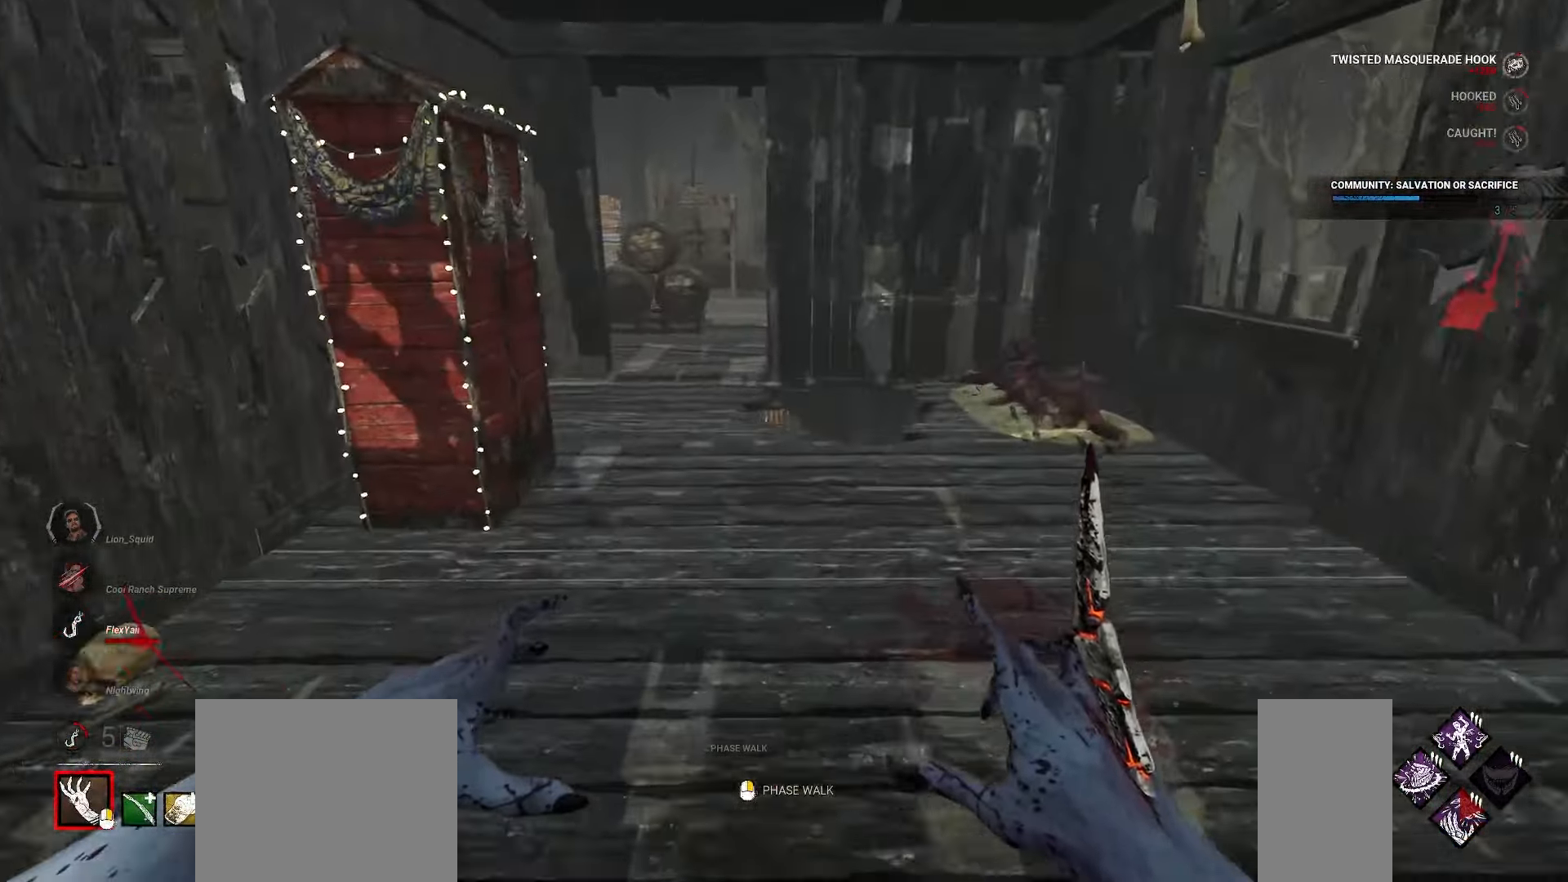
{"keys": ["w"], "mouse": [], "events": []}
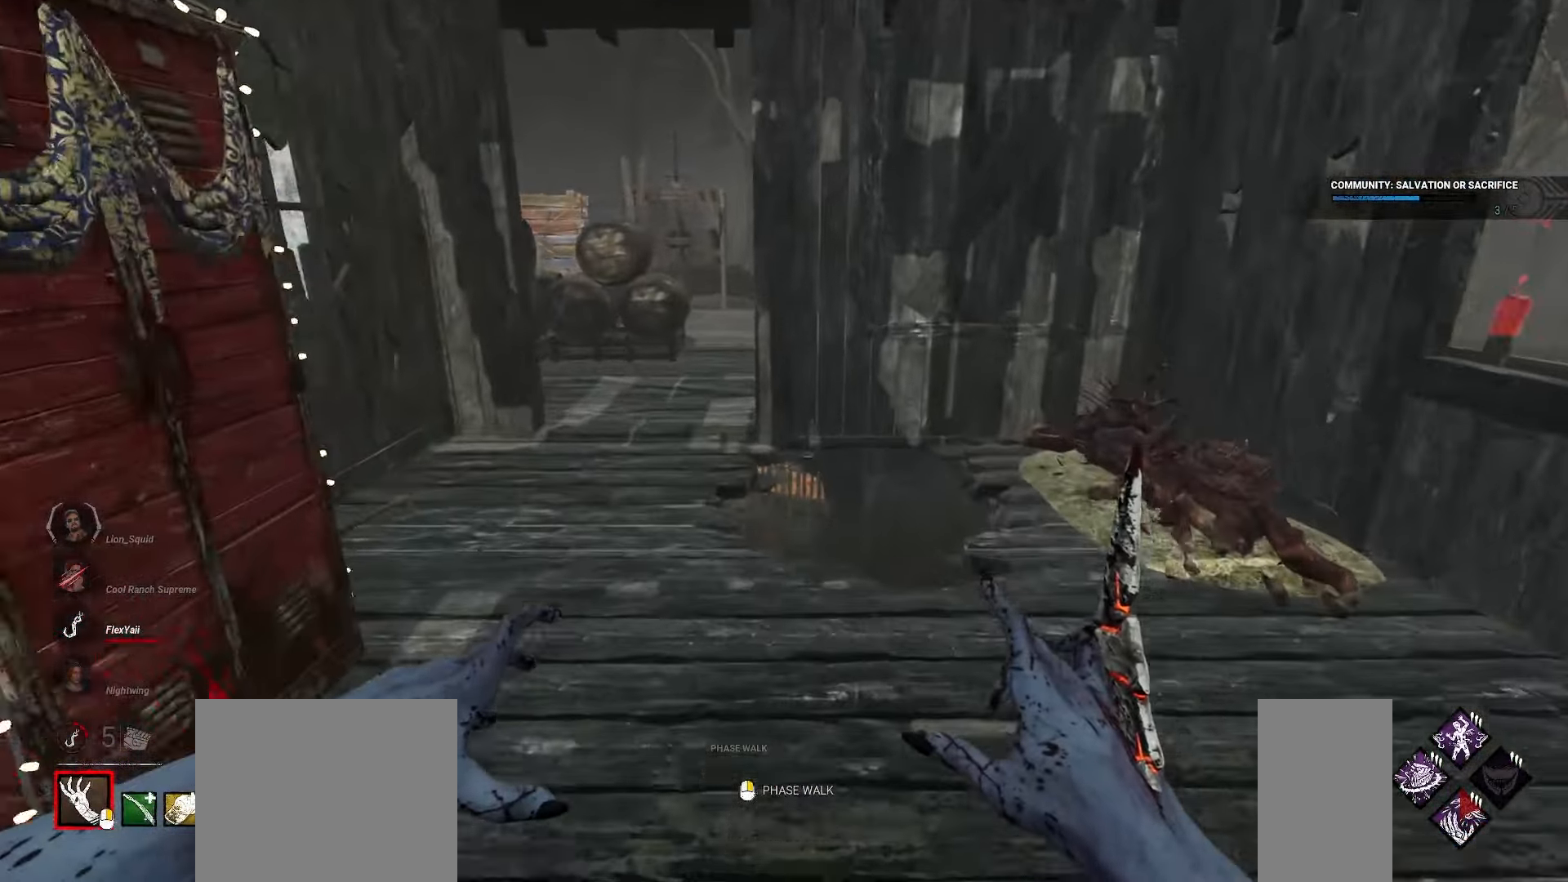
{"keys": ["w"], "mouse": [], "events": [[183, "a", "down"], [233, "a", "up"], [317, "a", "down"], [417, "a", "up"]]}
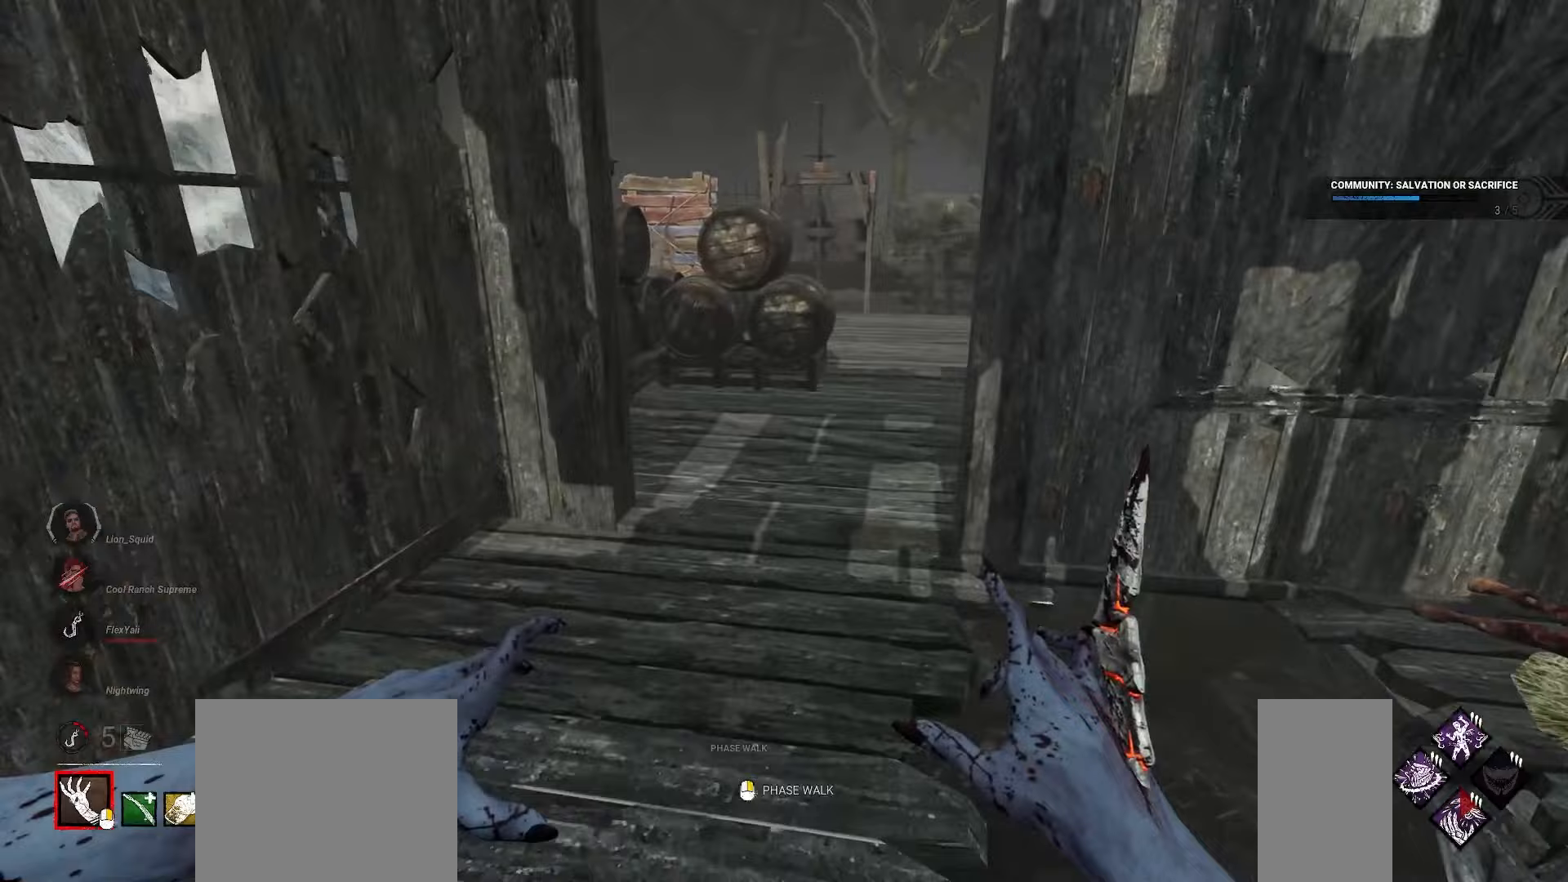
{"keys": ["w"], "mouse": [], "events": [[17, "a", "down"], [67, "a", "up"]]}